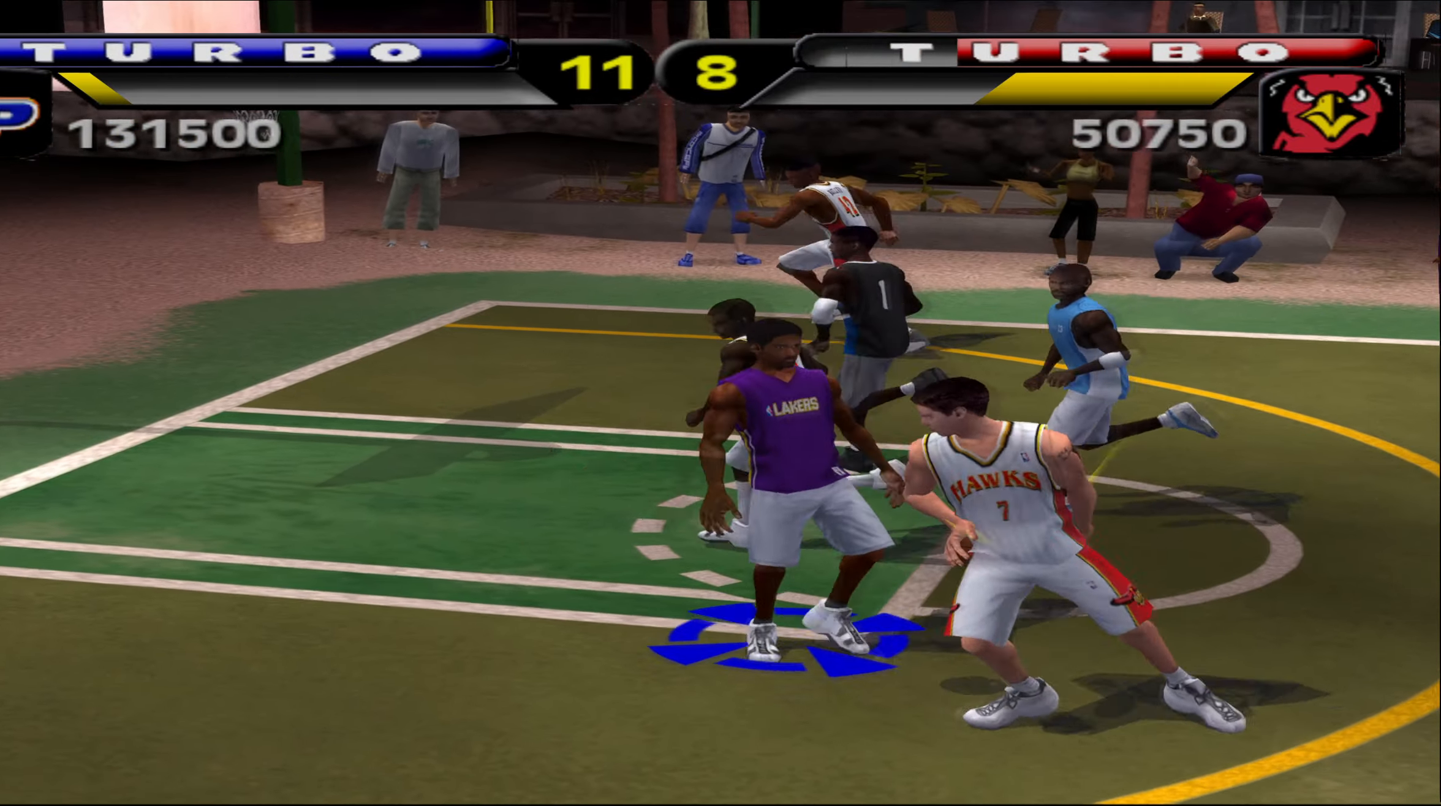
Gameplay with a controller (Xbox layout); each line is a JSON object with the inputs held at the frame after it. "events" lists button and stick changes between this image and that frame as [ms after this image, input, new state], when the widget could be followed in between. Not read: R3 right_stick.
{"buttons": ["X"], "left_stick": "down", "events": [[217, "X", "down"], [233, "left_stick", "down"], [350, "X", "up"], [400, "X", "down"]]}
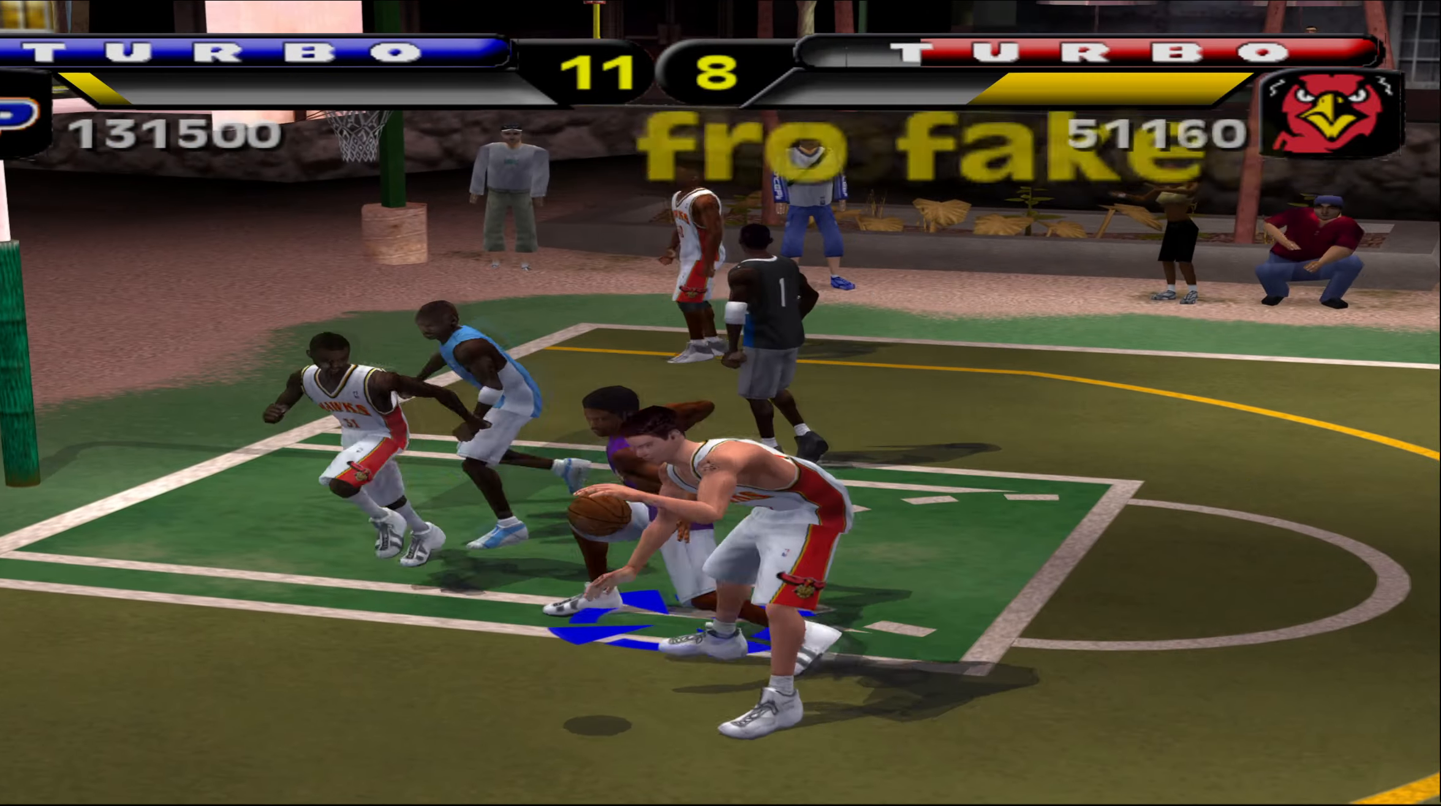
{"buttons": [], "left_stick": "down", "events": [[17, "X", "up"], [100, "left_stick", "left"], [333, "left_stick", "down"], [367, "X", "down"], [467, "X", "up"]]}
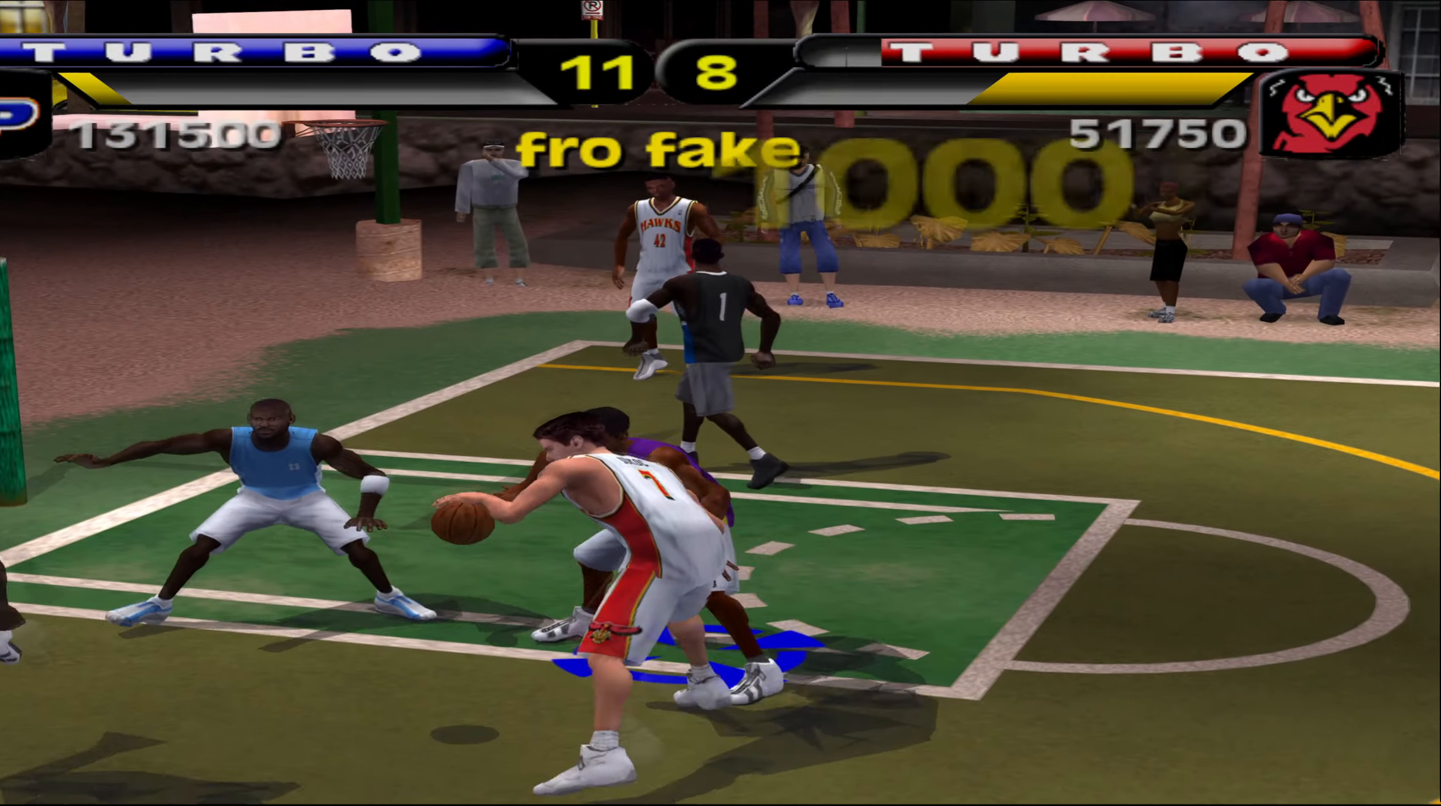
{"buttons": [], "left_stick": "down", "events": [[33, "X", "down"], [150, "X", "up"], [217, "X", "down"], [350, "X", "up"]]}
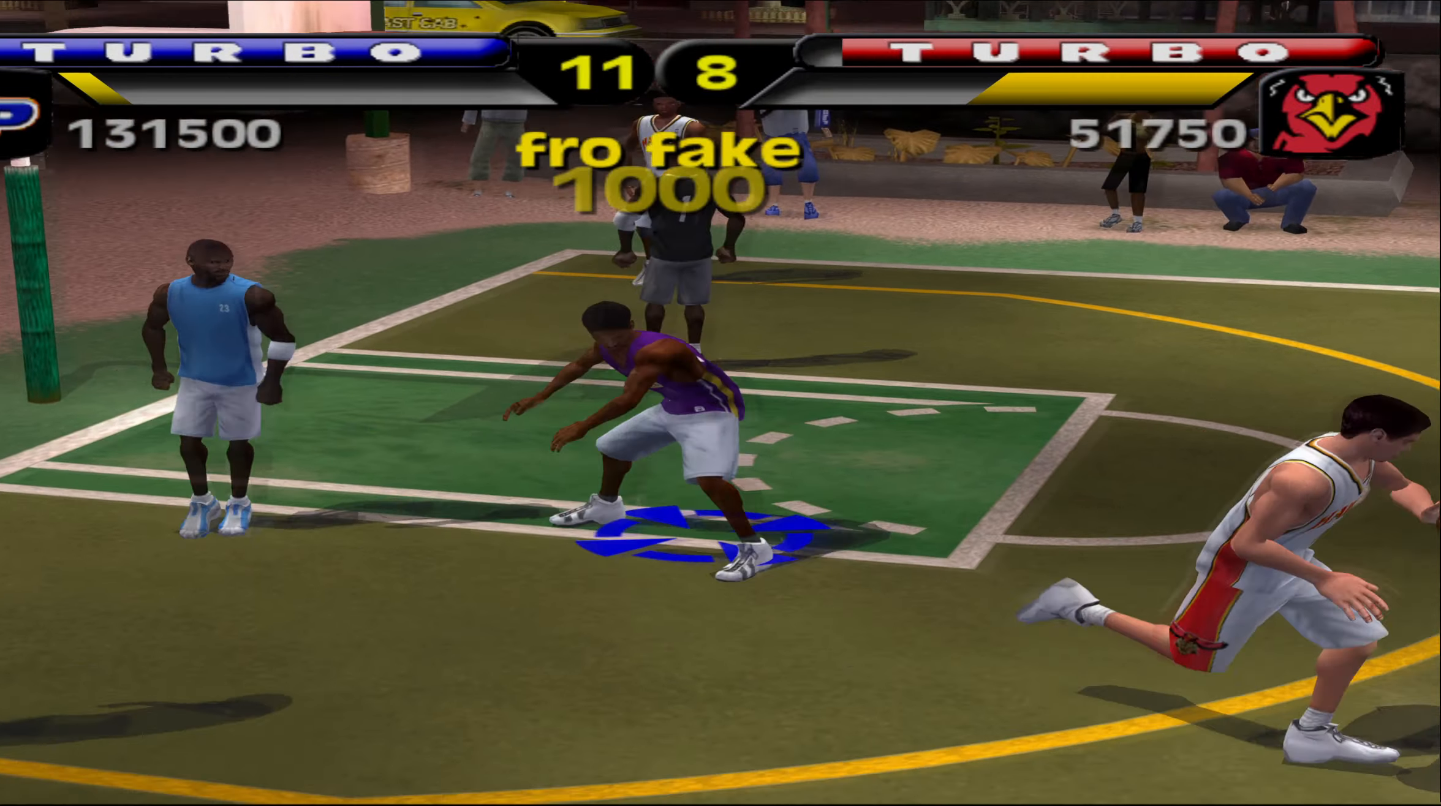
{"buttons": [], "left_stick": "down-right", "events": [[17, "left_stick", "center"], [83, "left_stick", "up-right"], [183, "left_stick", "right"], [350, "left_stick", "down-right"]]}
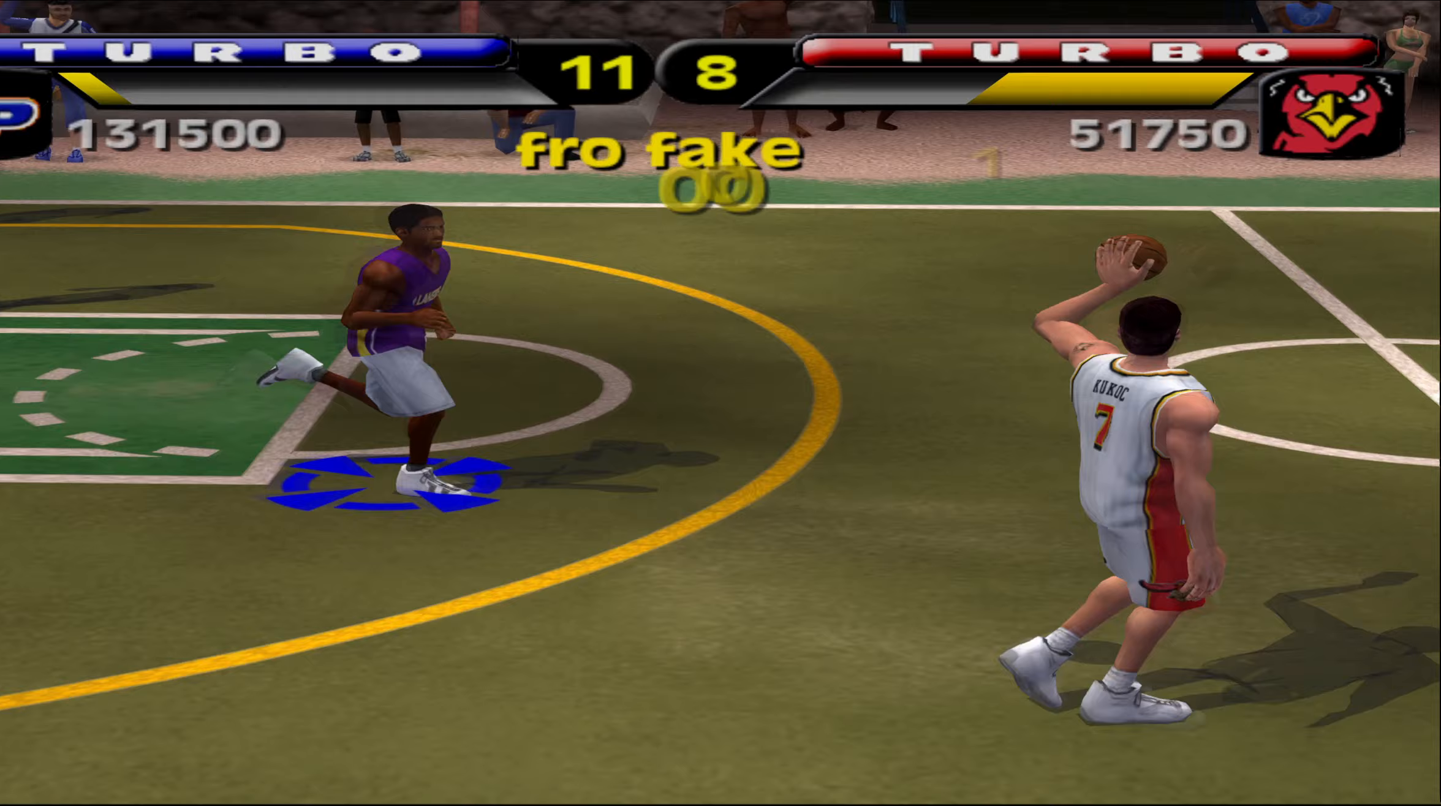
{"buttons": ["X"], "left_stick": "down", "events": [[450, "X", "down"], [450, "left_stick", "down"]]}
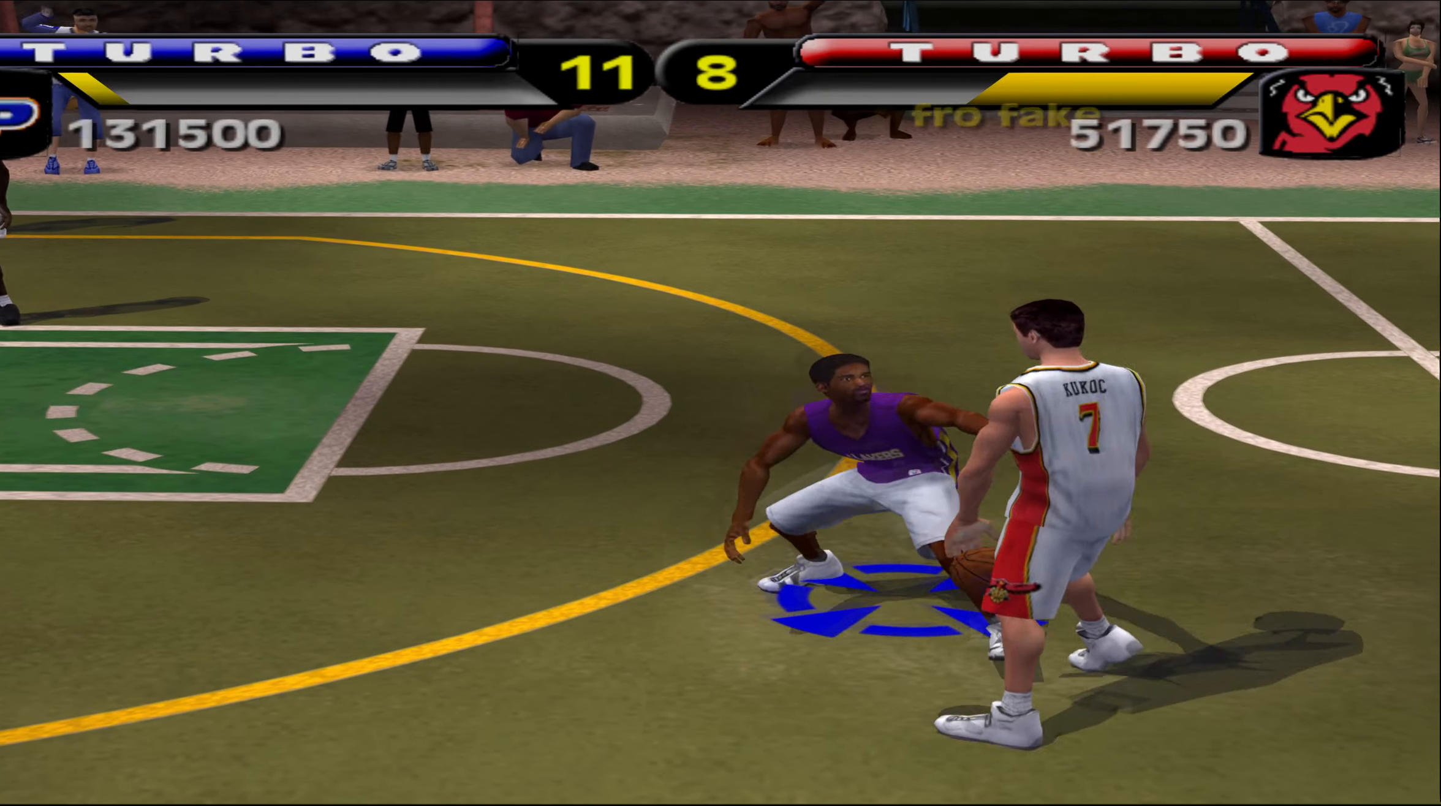
{"buttons": [], "left_stick": "down", "events": [[83, "X", "up"], [150, "X", "down"], [250, "X", "up"]]}
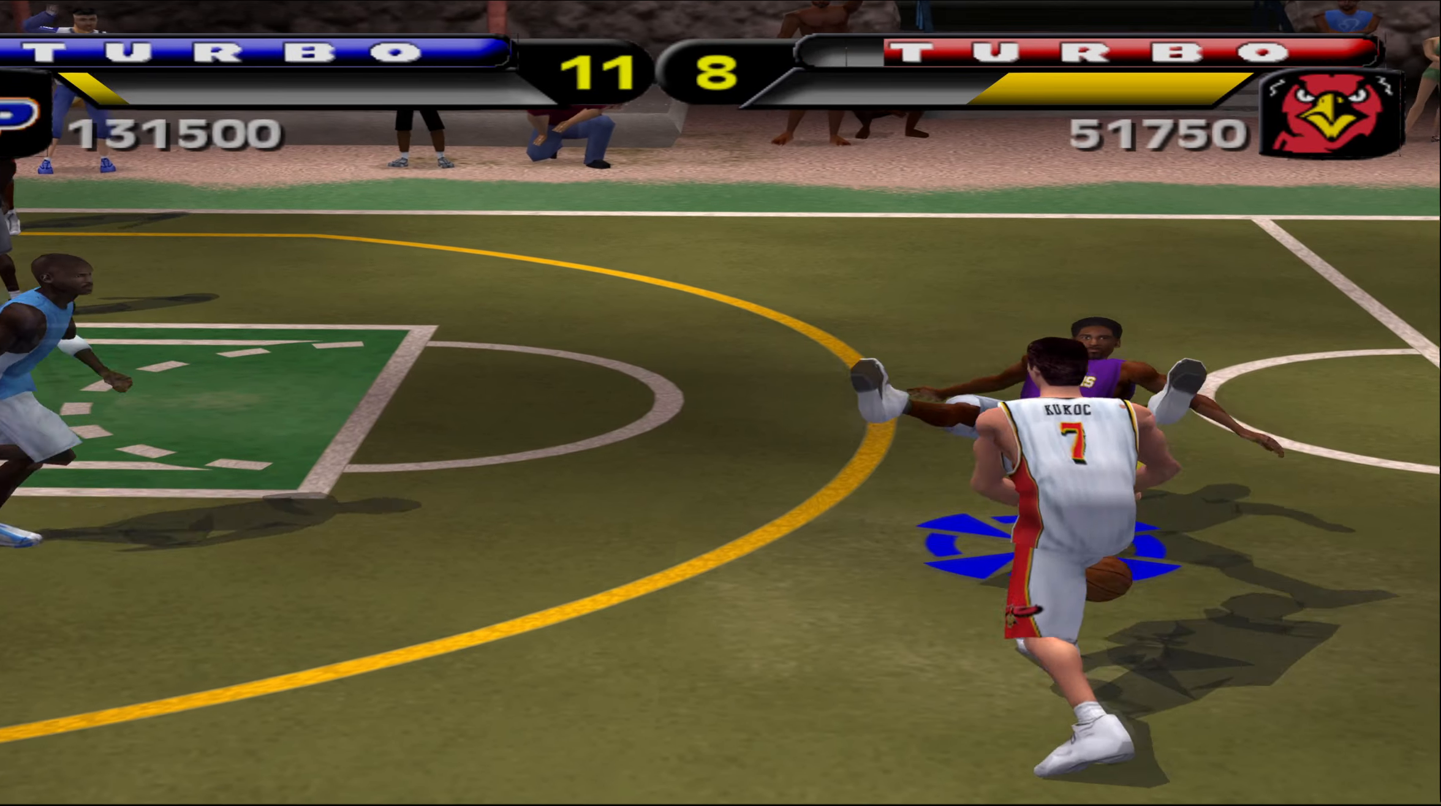
{"buttons": [], "left_stick": "down-right", "events": [[67, "X", "down"], [183, "X", "up"], [350, "A", "down"], [383, "left_stick", "down-right"], [450, "A", "up"]]}
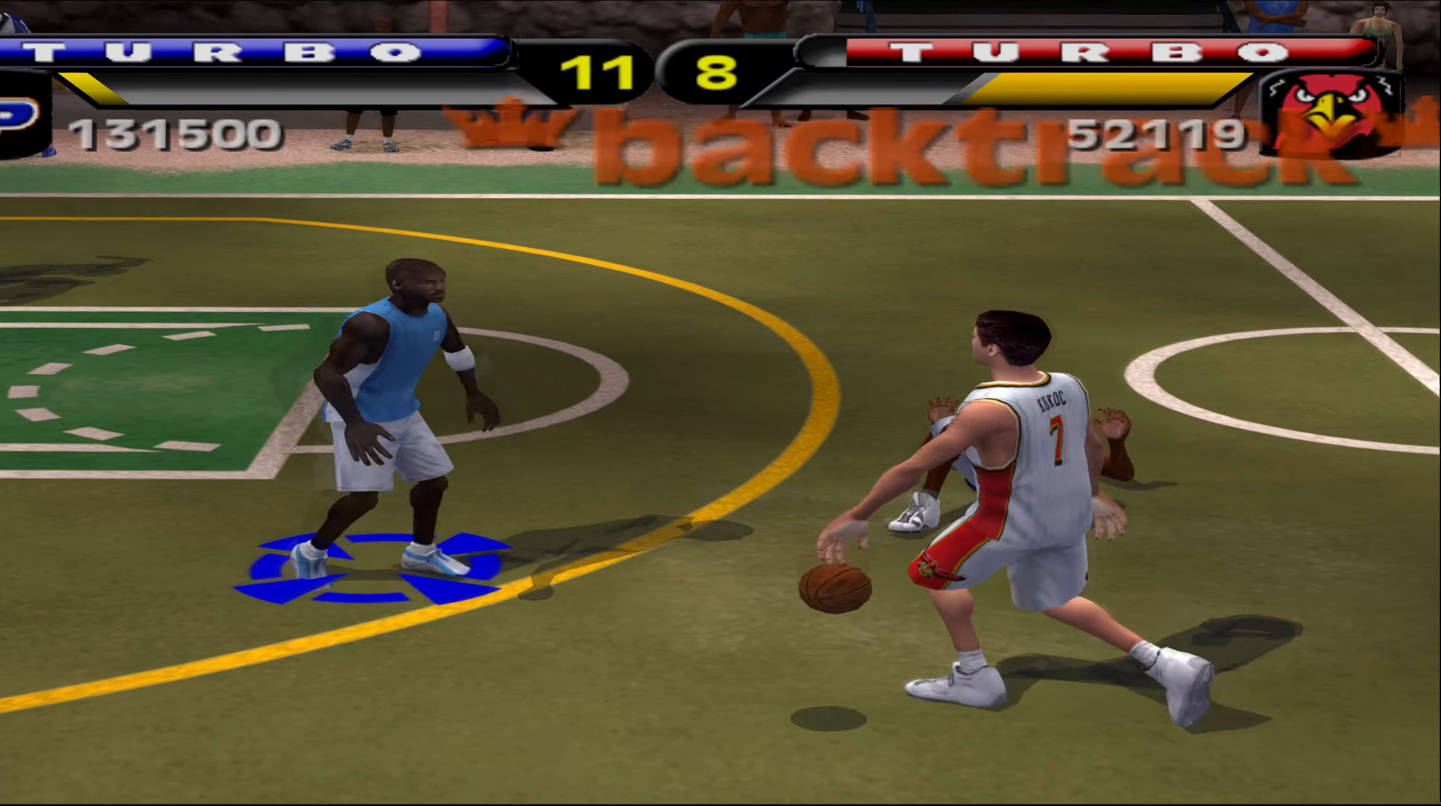
{"buttons": [], "left_stick": "right", "events": [[100, "Y", "down"], [183, "Y", "up"], [267, "X", "down"], [367, "left_stick", "right"], [383, "X", "up"]]}
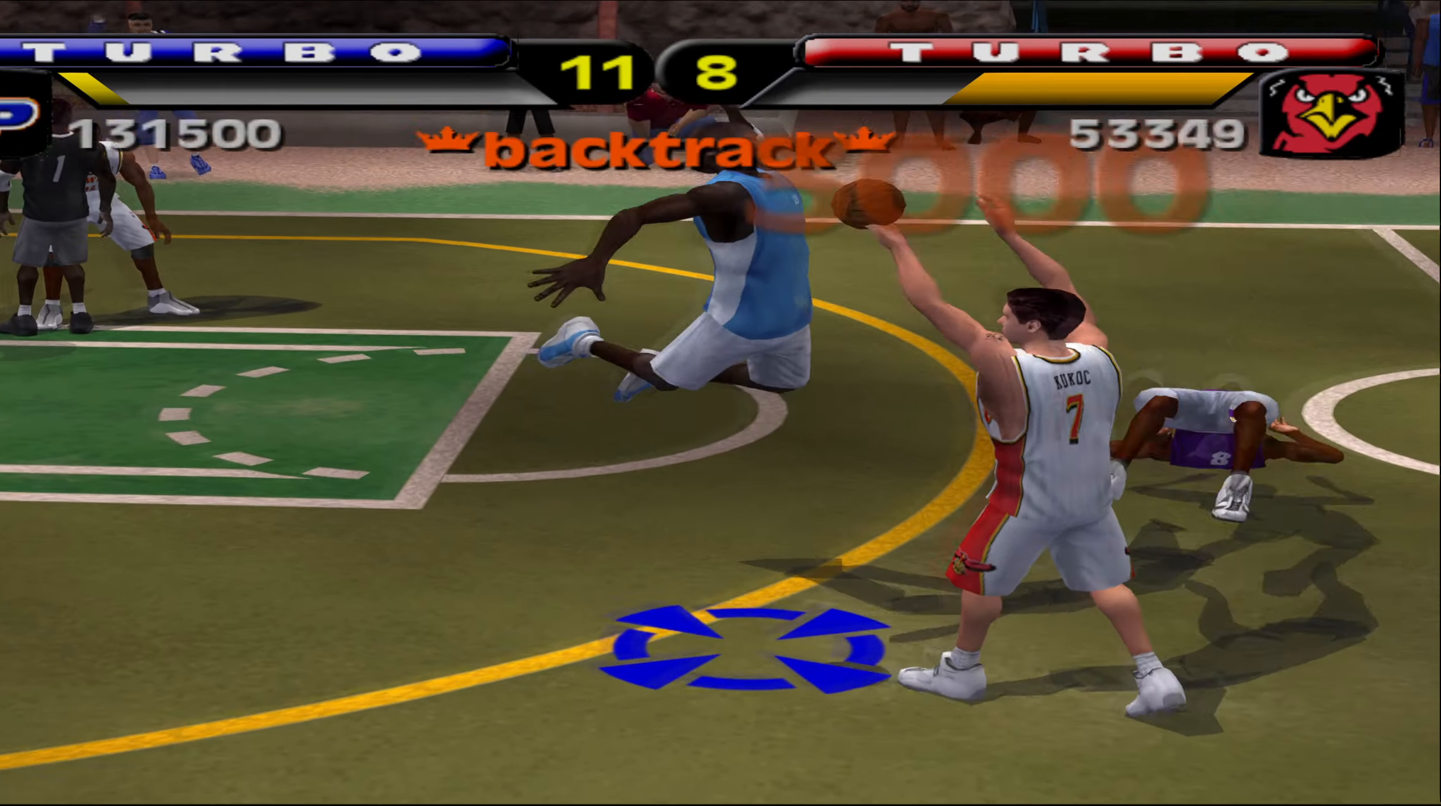
{"buttons": [], "left_stick": "up-left", "events": [[150, "left_stick", "up"], [300, "left_stick", "up-left"], [400, "A", "down"], [467, "A", "up"]]}
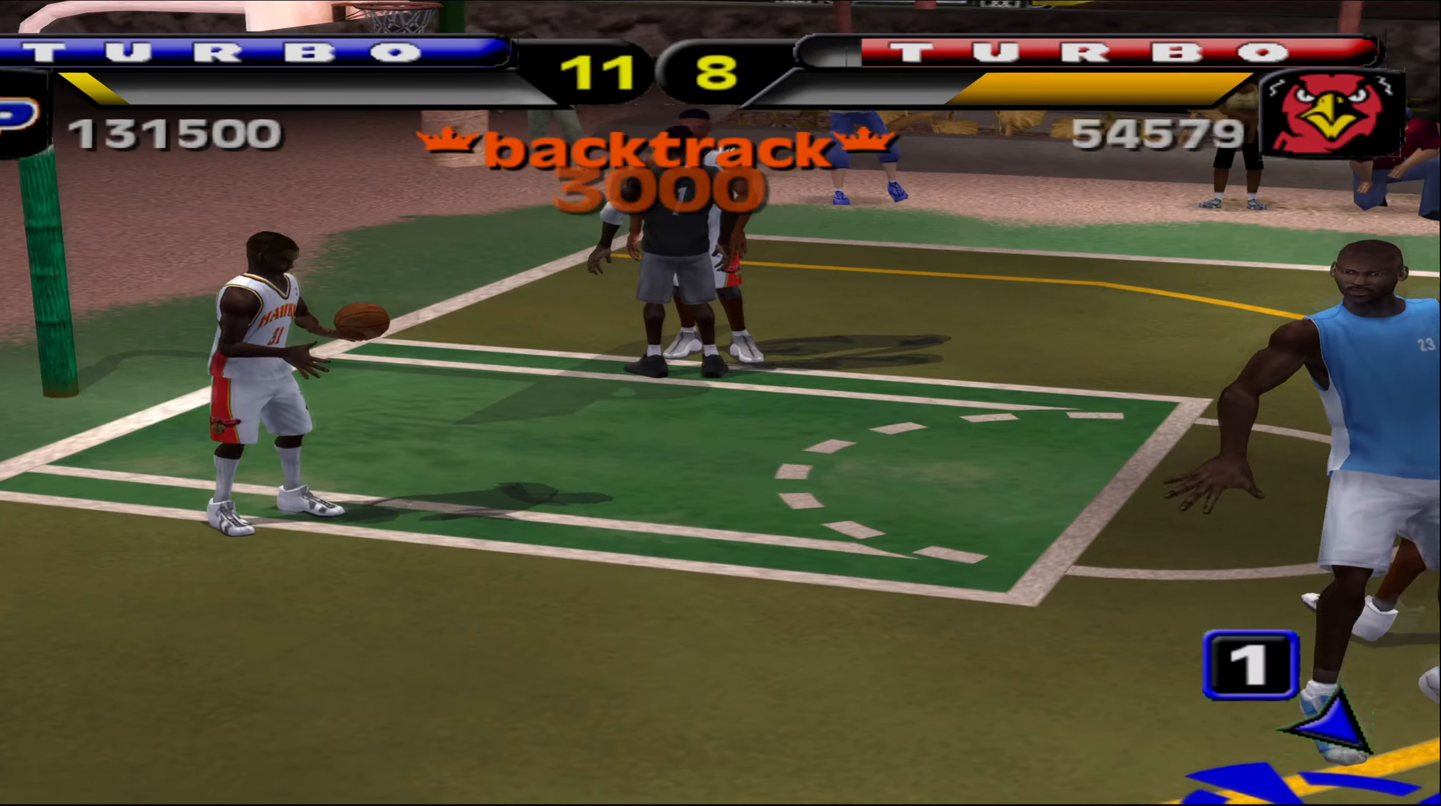
{"buttons": [], "left_stick": "down-right", "events": [[167, "left_stick", "left"], [283, "left_stick", "down-left"], [383, "left_stick", "down"], [483, "left_stick", "down-right"]]}
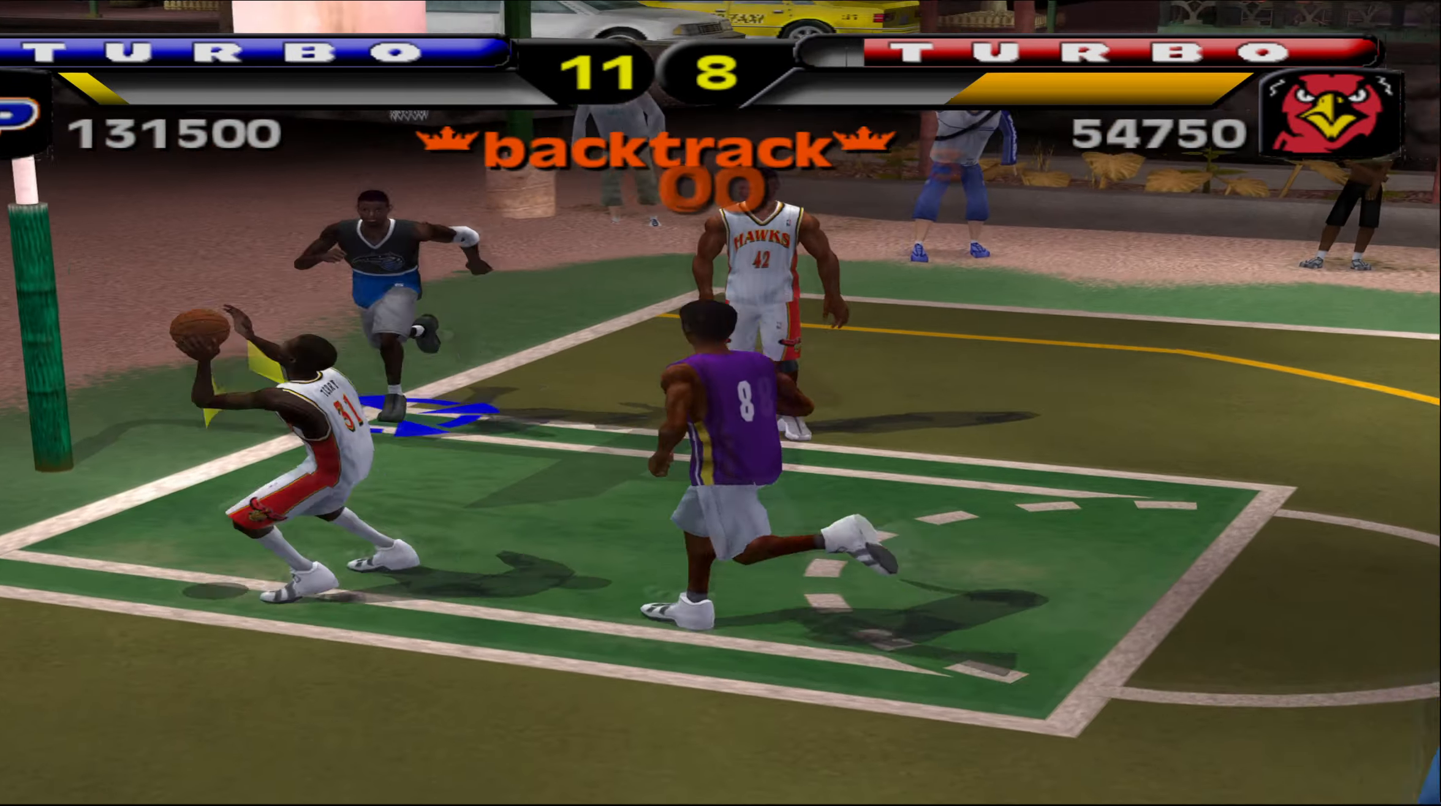
{"buttons": [], "left_stick": "down-left", "events": [[100, "Y", "down"], [233, "Y", "up"], [417, "left_stick", "down-left"]]}
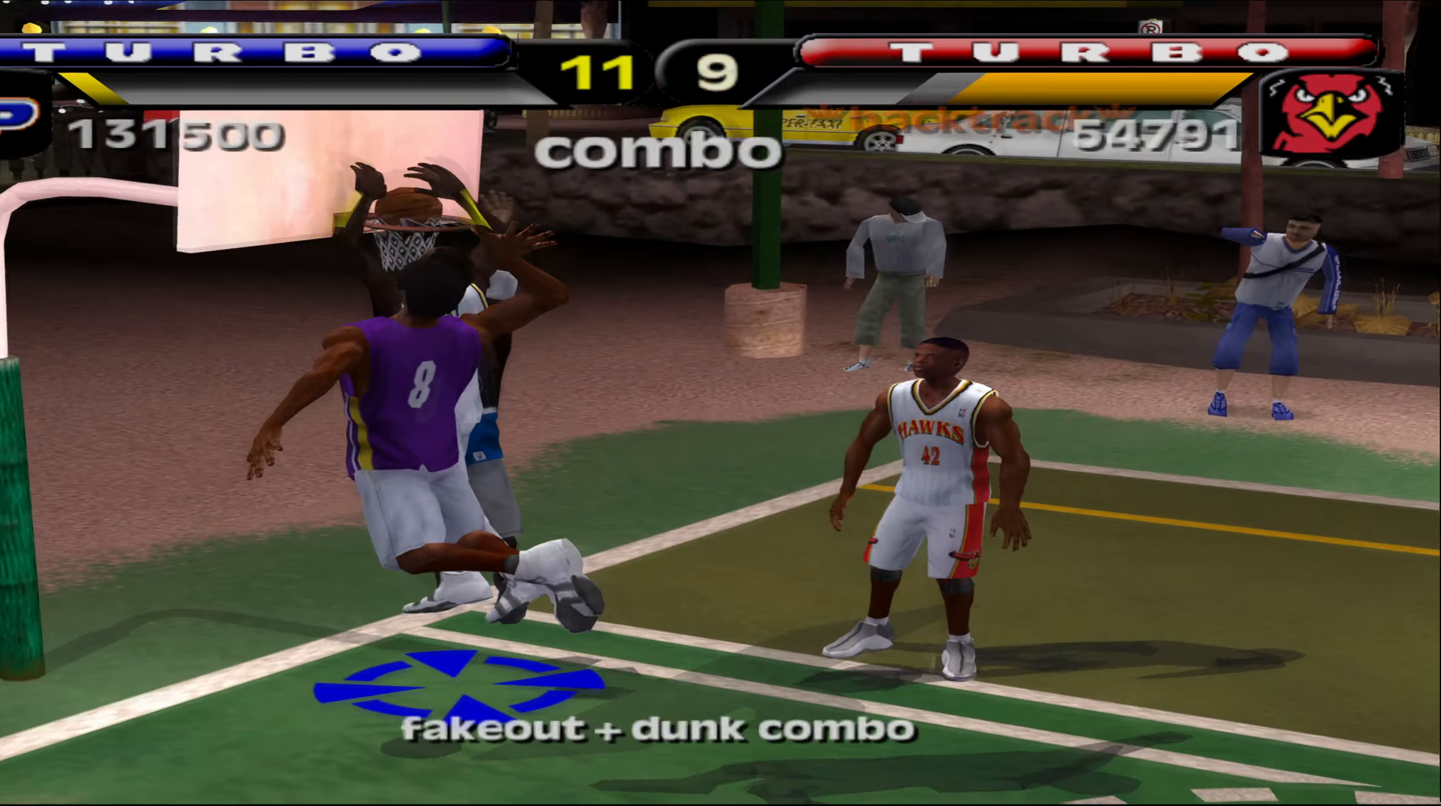
{"buttons": [], "left_stick": "down-left", "events": []}
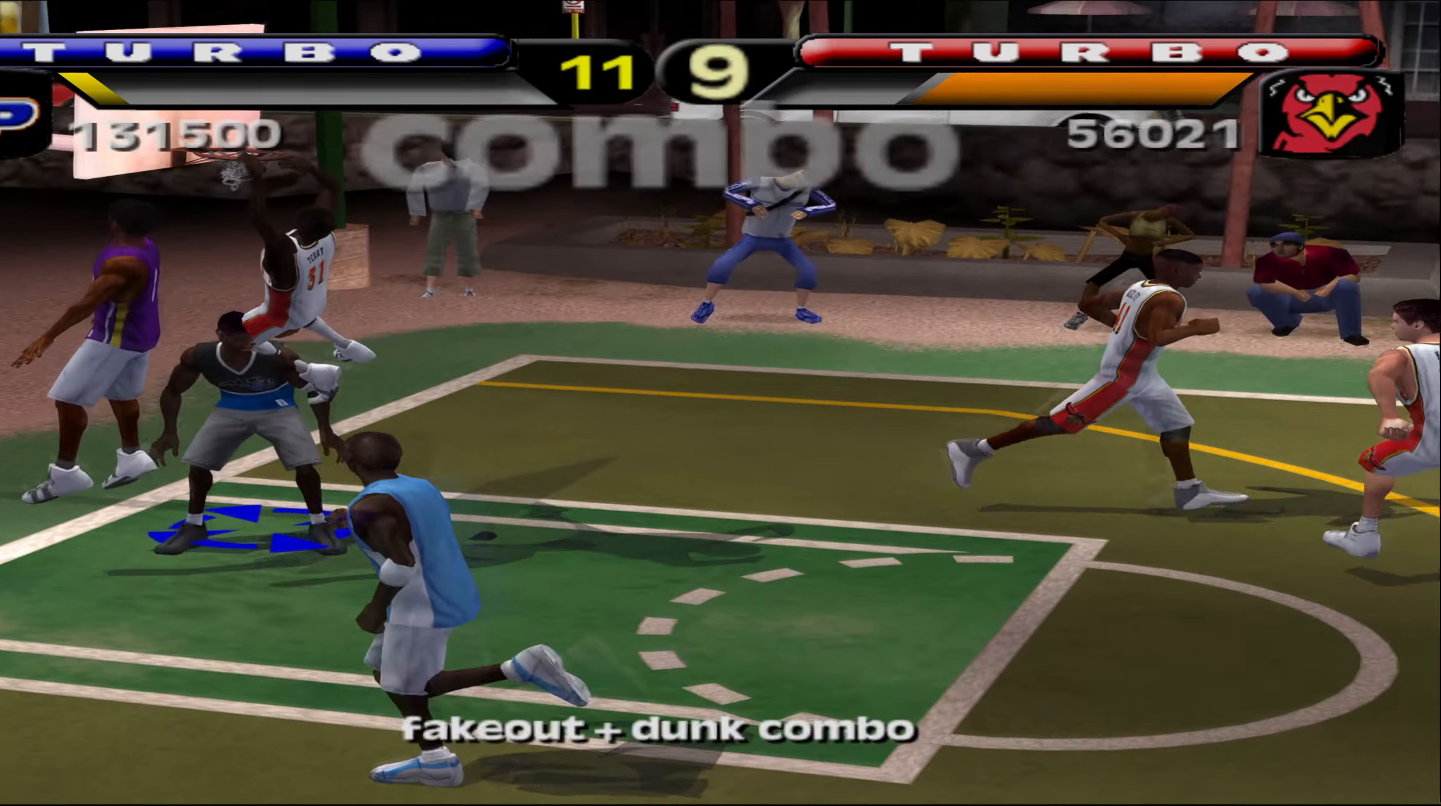
{"buttons": [], "left_stick": "center", "events": [[83, "left_stick", "center"]]}
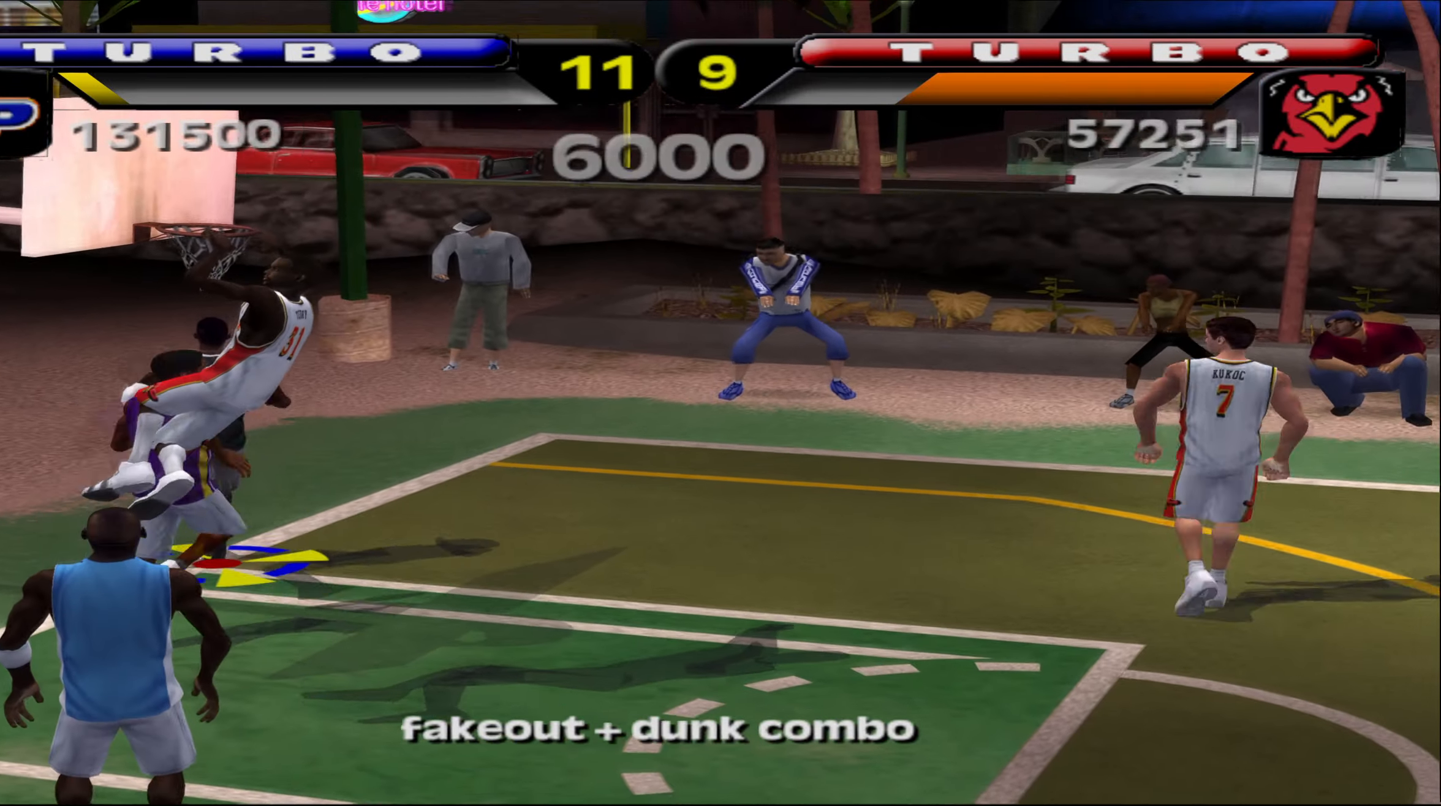
{"buttons": [], "left_stick": "center", "events": []}
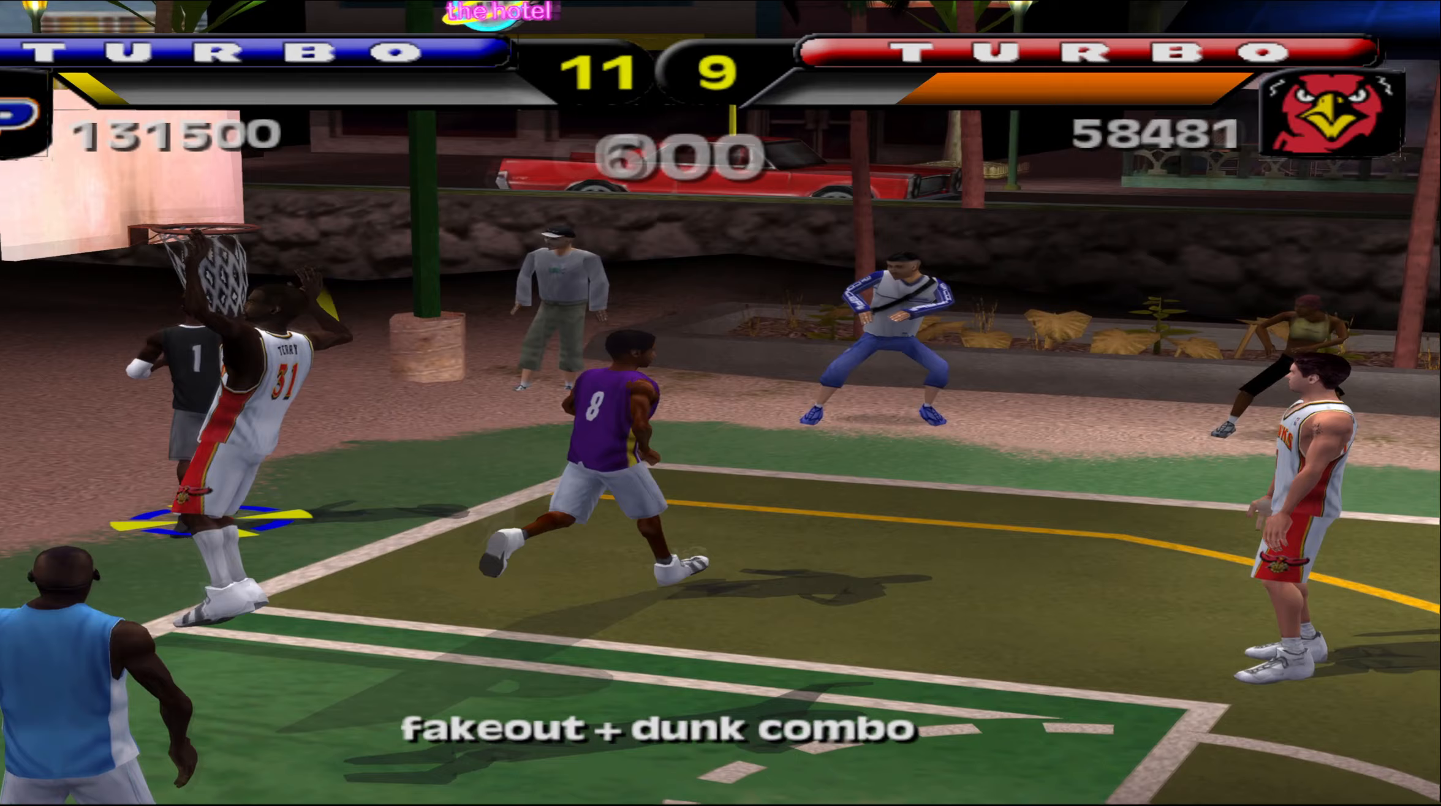
{"buttons": [], "left_stick": "center", "events": []}
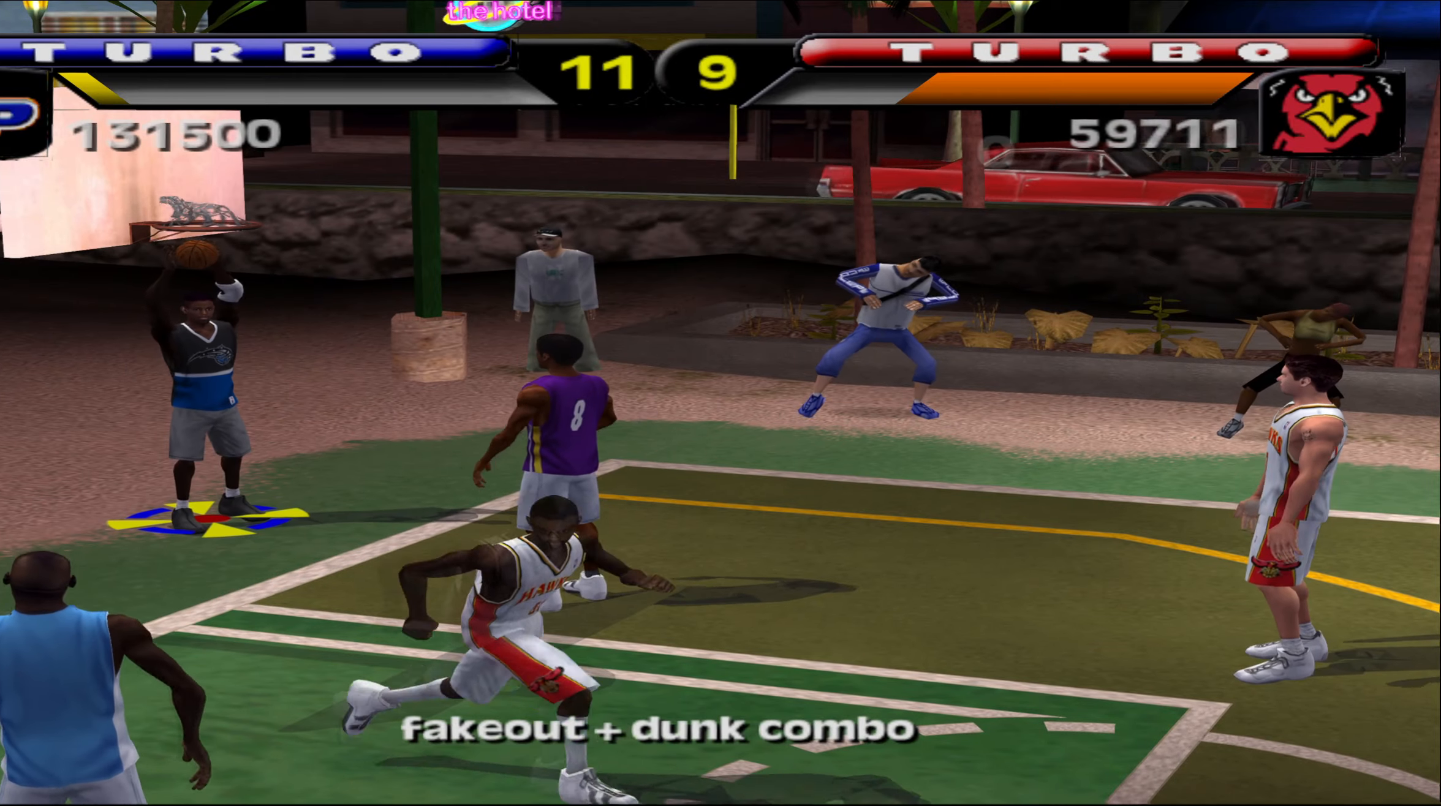
{"buttons": [], "left_stick": "right", "events": [[267, "left_stick", "right"]]}
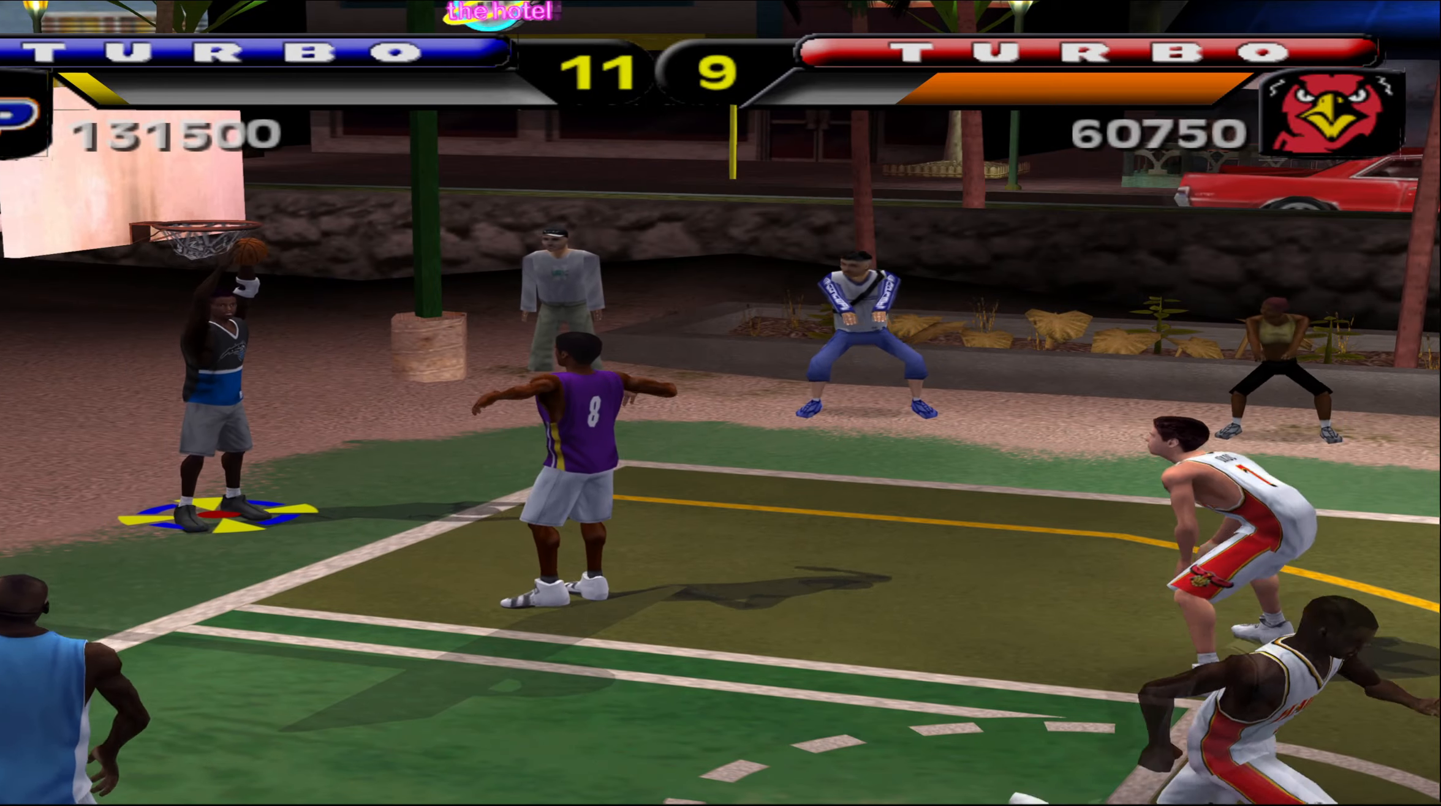
{"buttons": [], "left_stick": "right", "events": []}
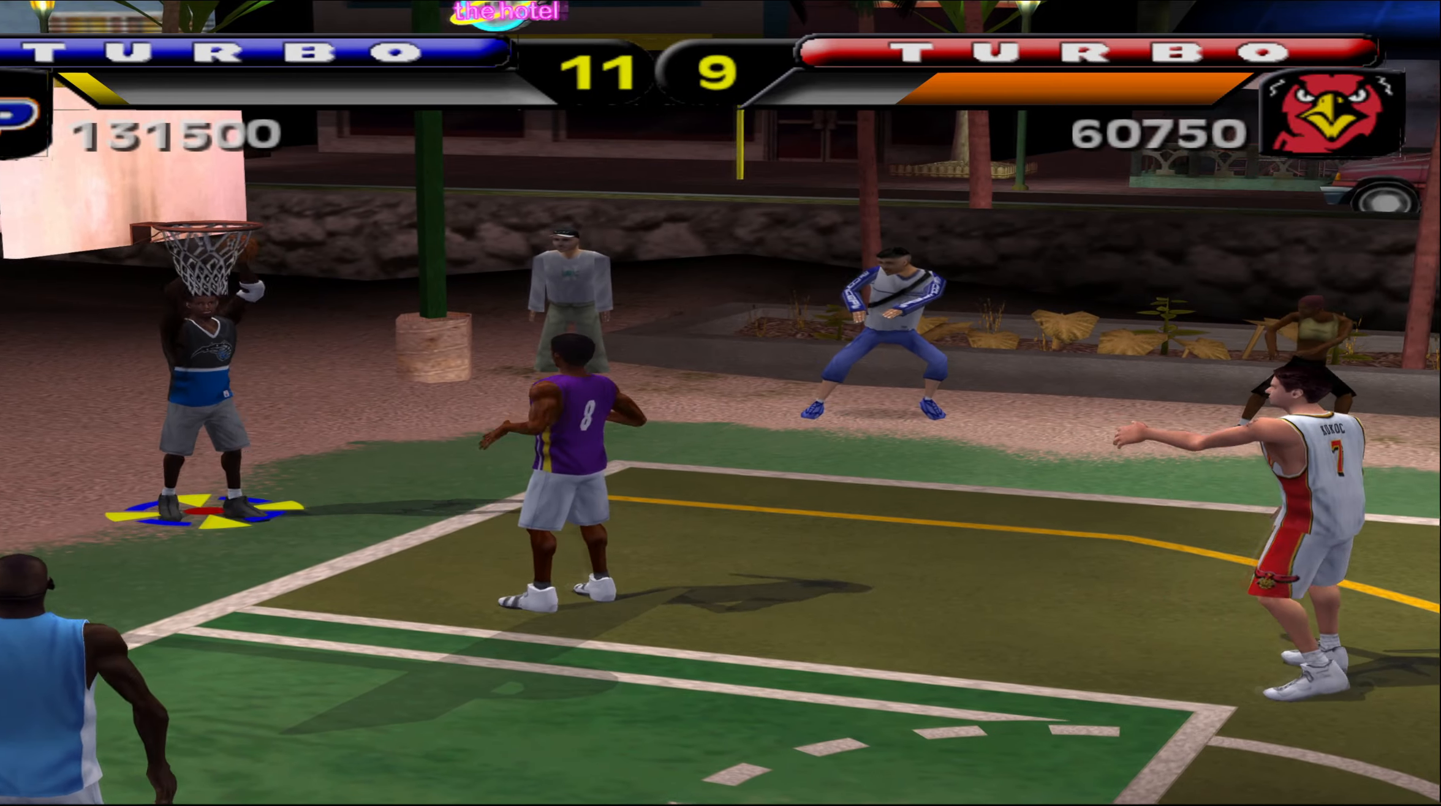
{"buttons": [], "left_stick": "right", "events": []}
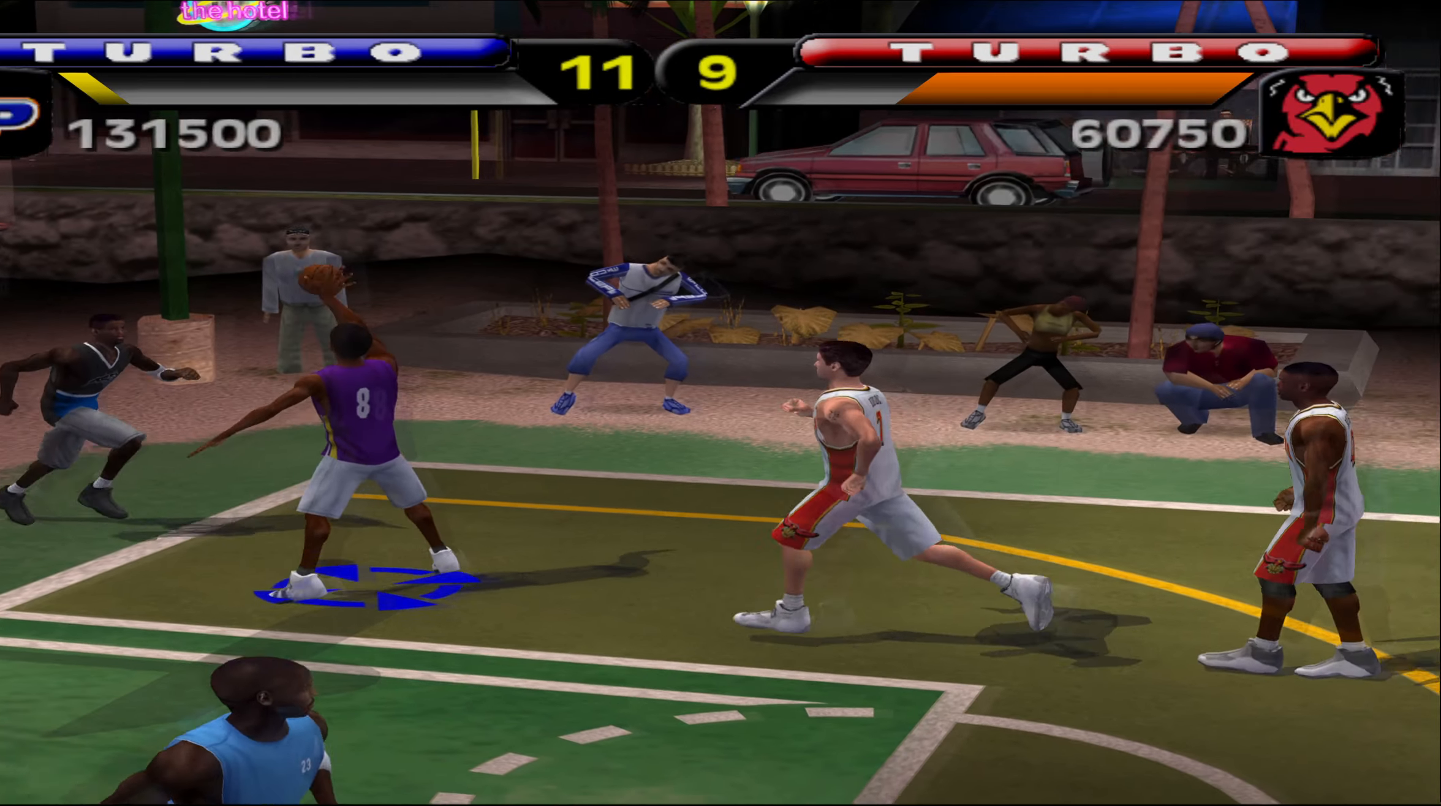
{"buttons": [], "left_stick": "right", "events": [[167, "A", "down"], [250, "A", "up"], [333, "A", "down"], [433, "A", "up"]]}
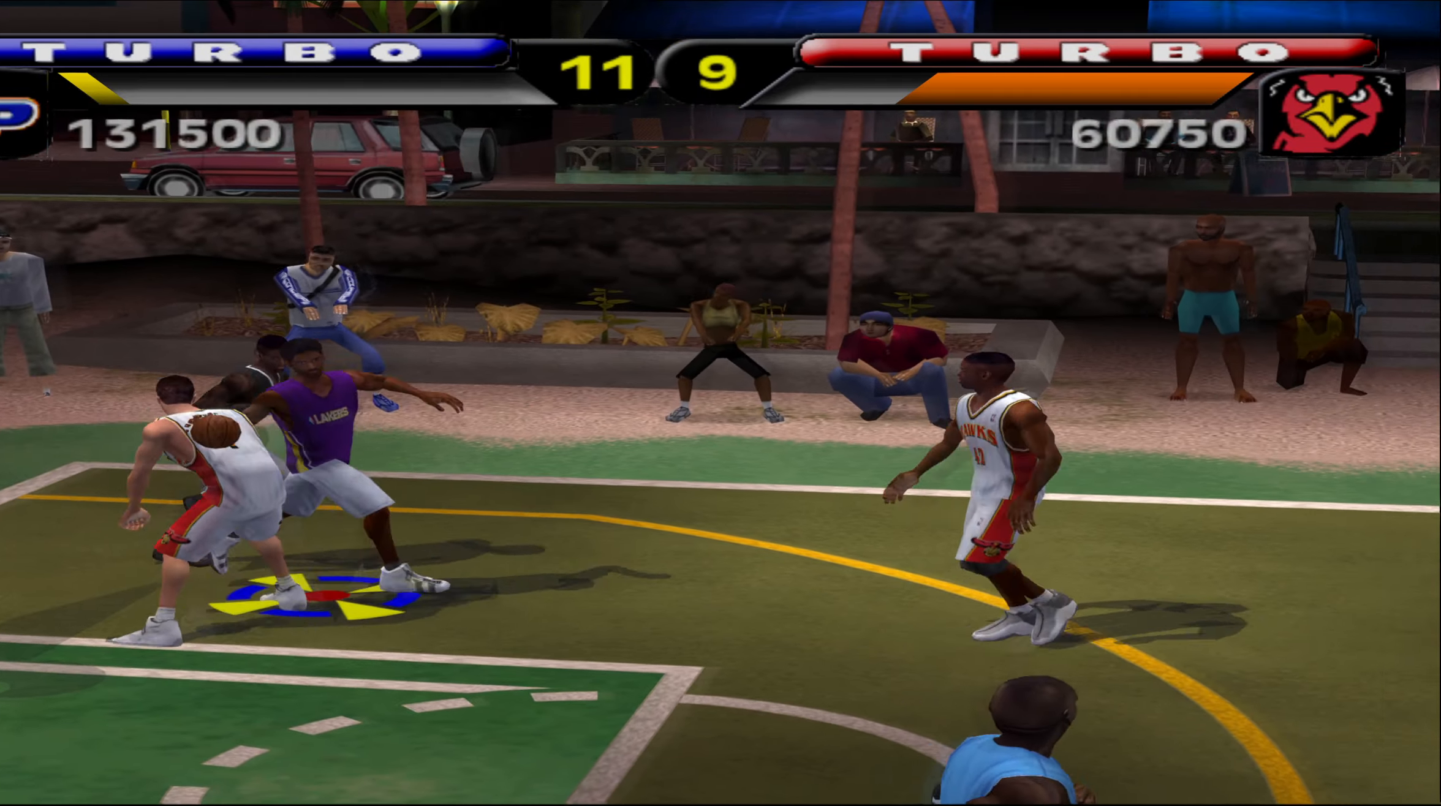
{"buttons": [], "left_stick": "right", "events": []}
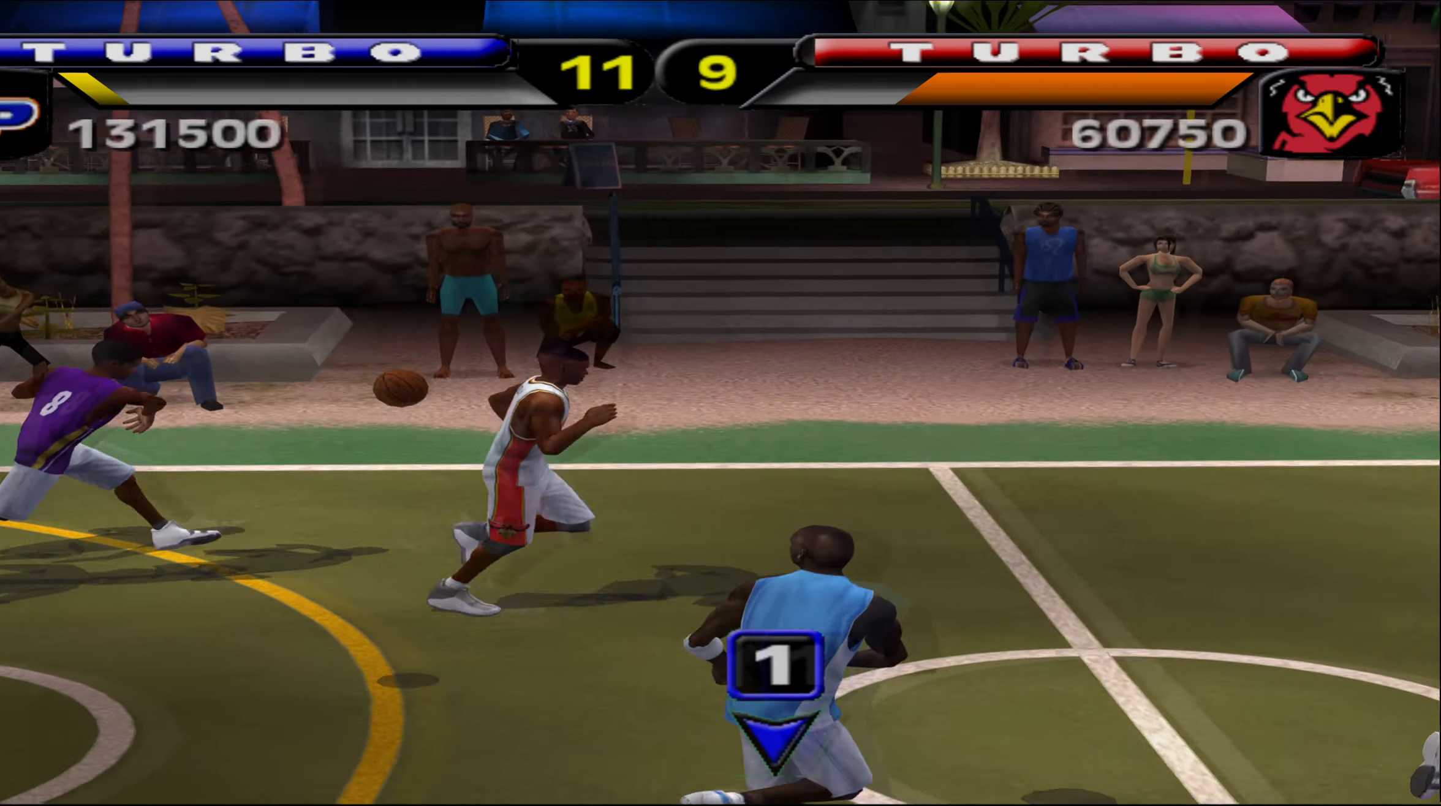
{"buttons": ["R1", "R2"], "left_stick": "right", "events": [[433, "R2", "down"], [467, "R1", "down"]]}
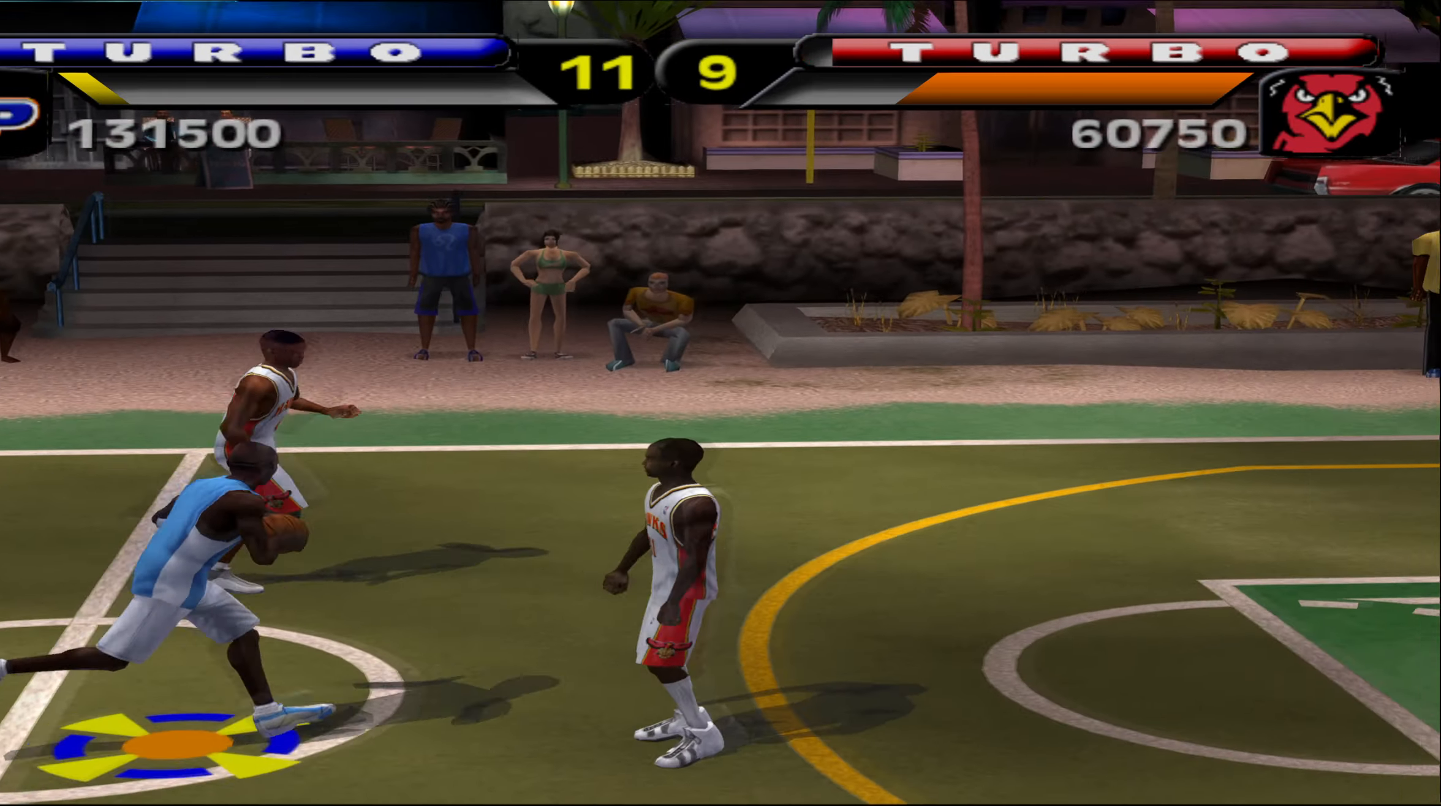
{"buttons": ["R1", "R2"], "left_stick": "right", "events": [[167, "X", "down"], [317, "X", "up"]]}
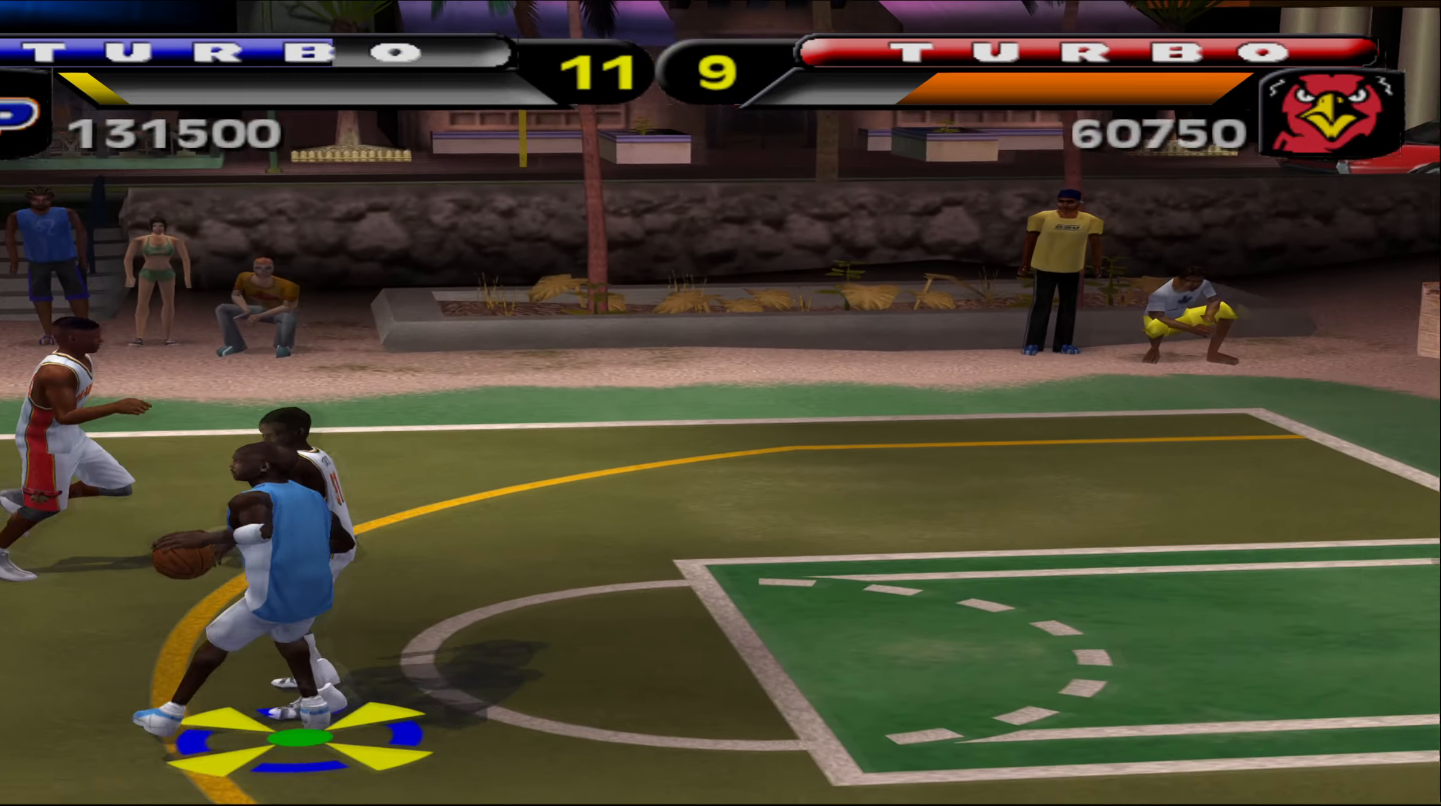
{"buttons": ["B", "R1", "R2"], "left_stick": "up-right", "events": [[150, "left_stick", "up-right"], [483, "B", "down"]]}
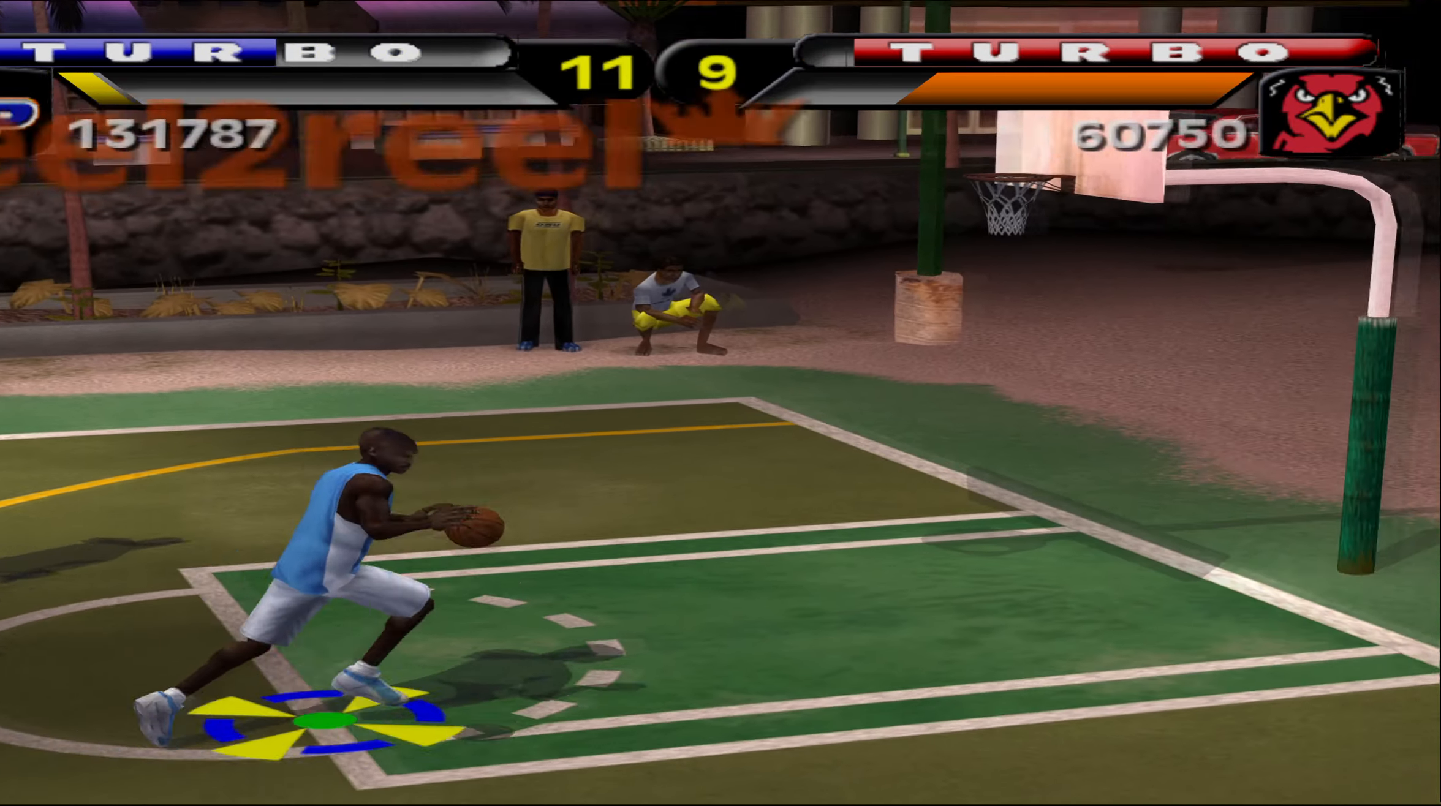
{"buttons": [], "left_stick": "center", "events": [[233, "B", "up"], [250, "R1", "up"], [317, "R2", "up"], [333, "left_stick", "center"]]}
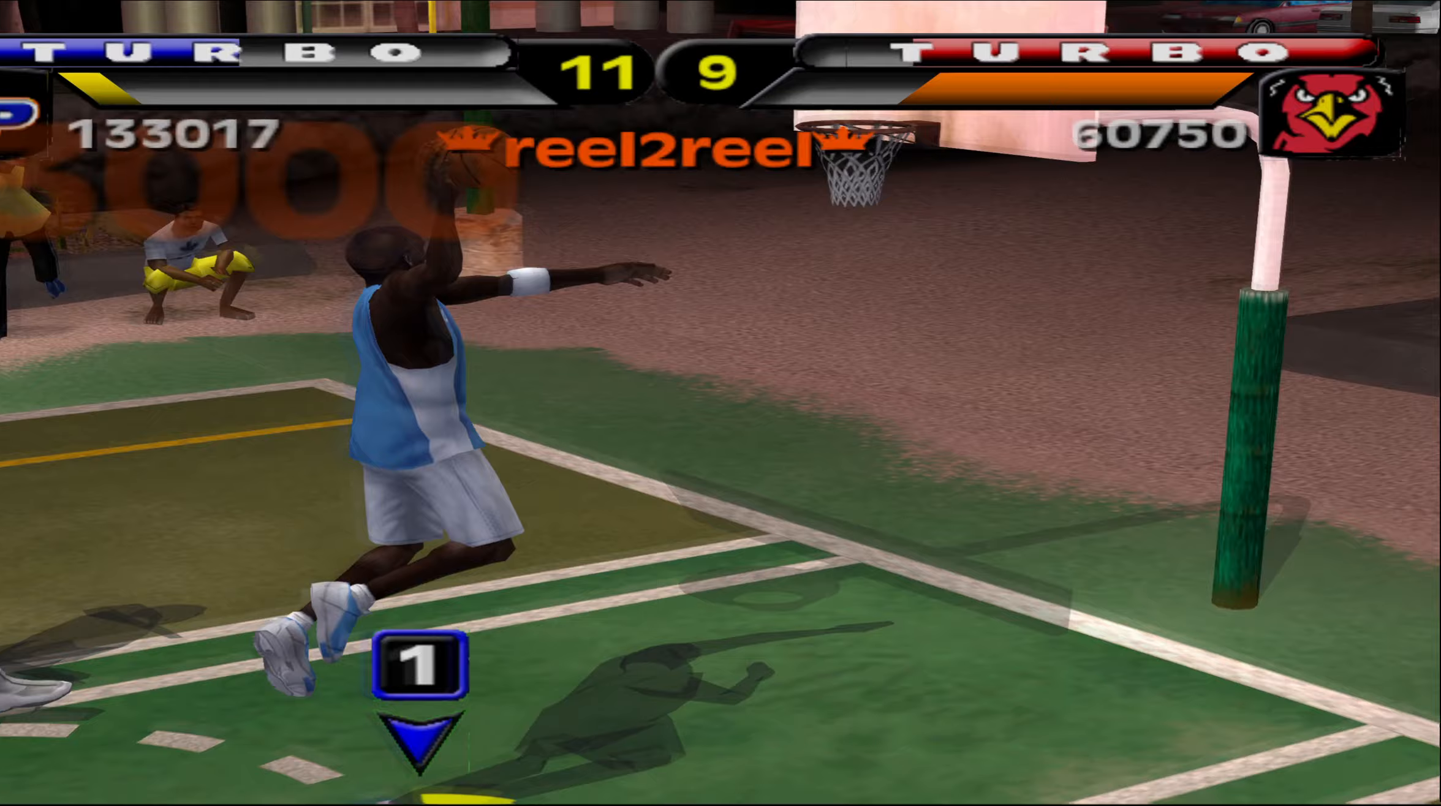
{"buttons": [], "left_stick": "center", "events": []}
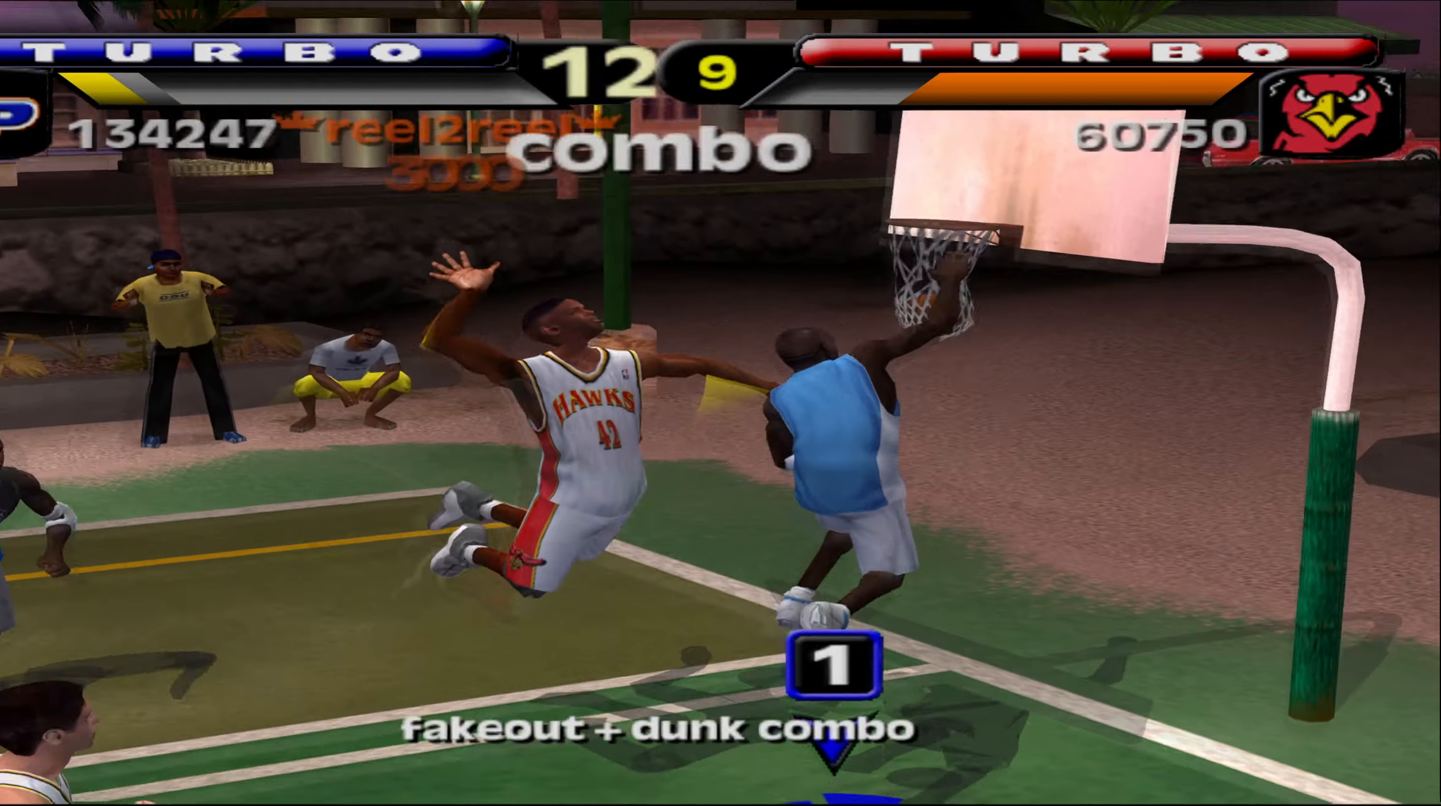
{"buttons": [], "left_stick": "center", "events": []}
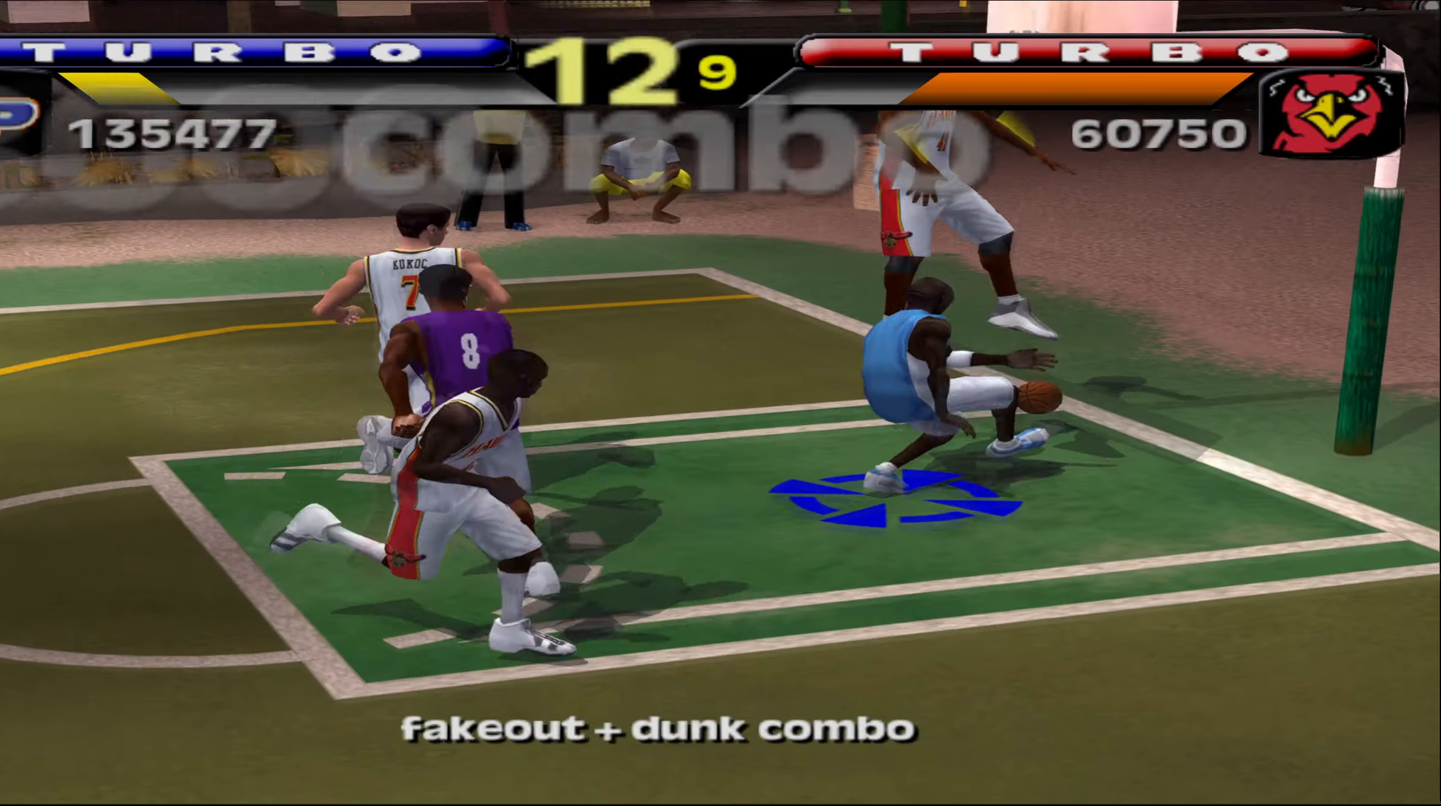
{"buttons": [], "left_stick": "center", "events": []}